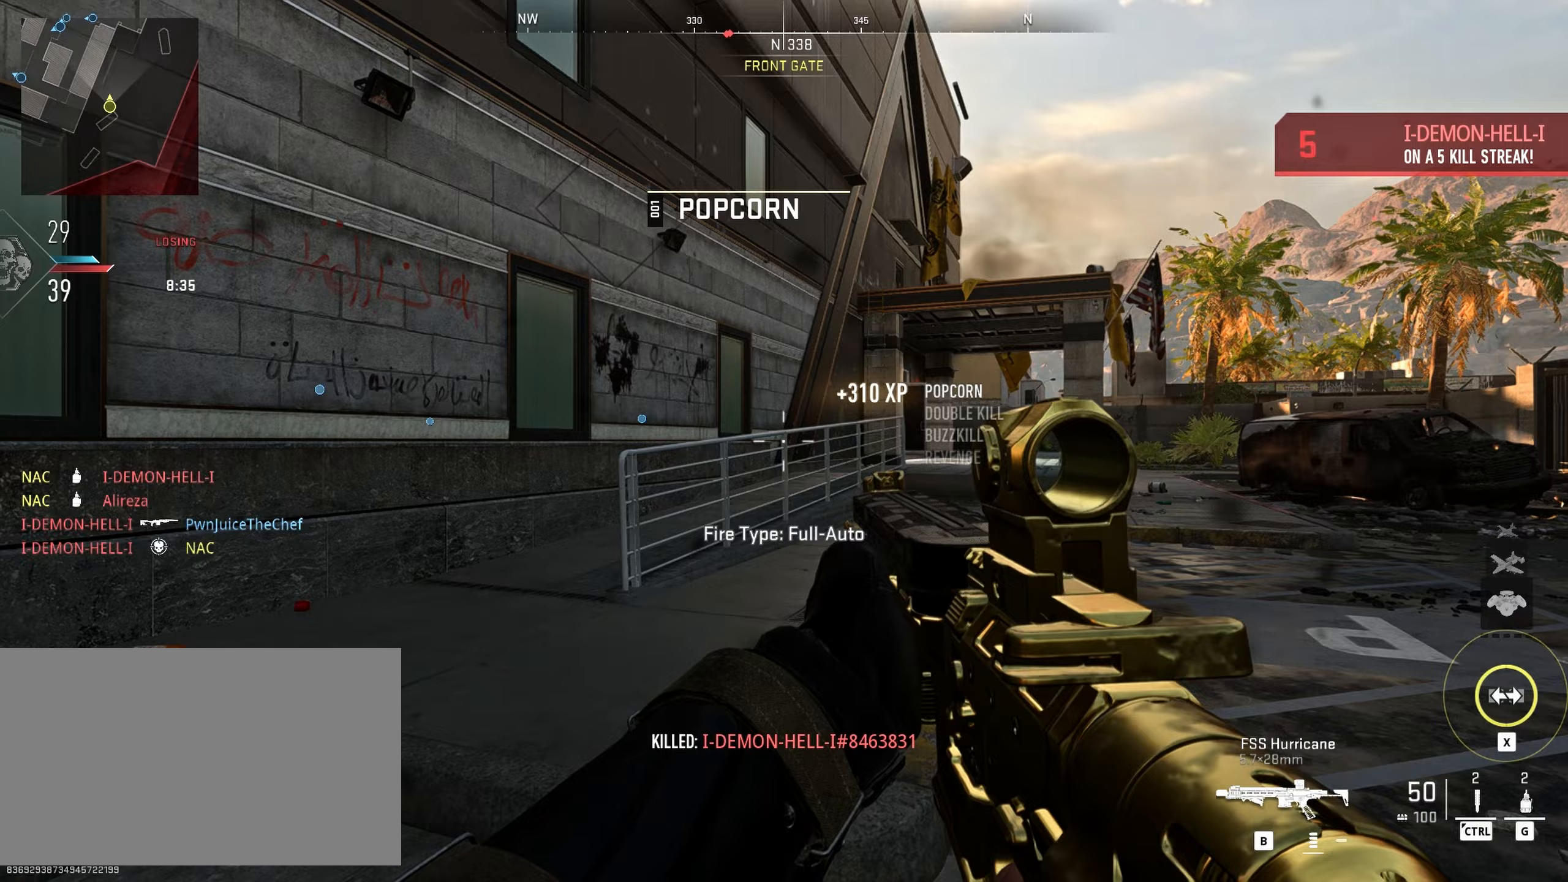
Gameplay with keyboard and mouse; each line is a JSON object with the keys and mouse buttons held at the frame after it (dt_ms = milliseconds from this image to that frame). "events" lists presses ("down") and releases ("up") of "1", "2", "3", "4", "5", "a", "alt", "caps_lock", "ctrl", "d", "e", "f", "g", "q", "r", "s", "shift", "space", "t", "v", "w", "x", "z", "mouse_left", "mouse_wheel" and "mouse_right" between this image and that frame as [ms after this image, input, new state], when the widget could be followed in between. "mouse_left", "mouse_wheel", "mouse_right" = the "left", "wheel", "right" buttons of the "mouse" list. No other keys are recorded. "wheel" means that the mouse wheel is clicked or scrolled. Not read: mouse_move.
{"dt_ms": 433, "keys": ["w"], "mouse": [], "events": []}
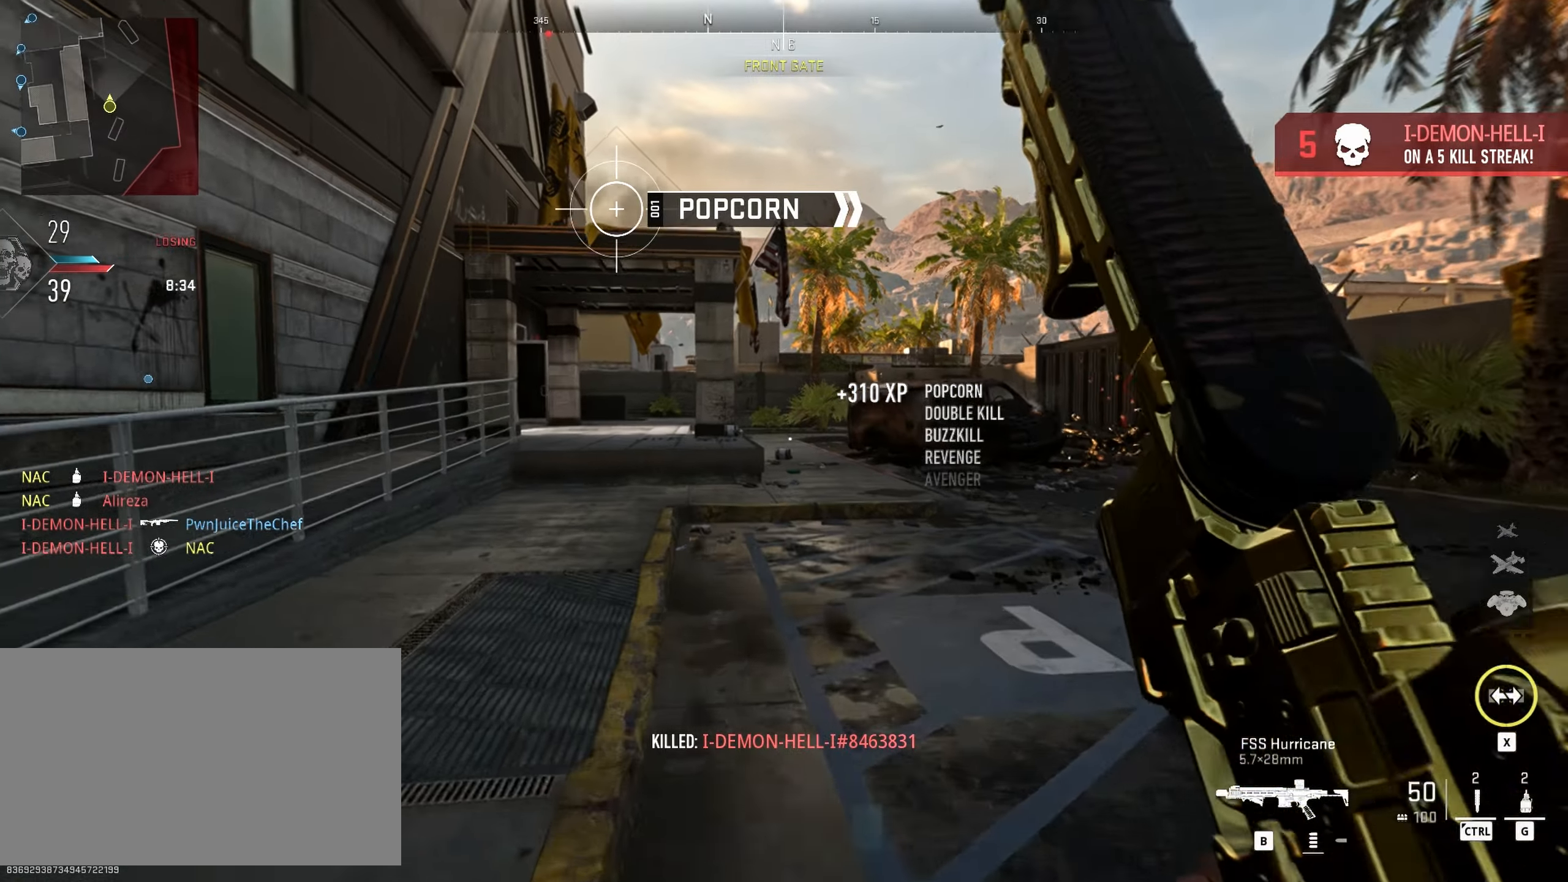
{"dt_ms": 500, "keys": ["w"], "mouse": [], "events": []}
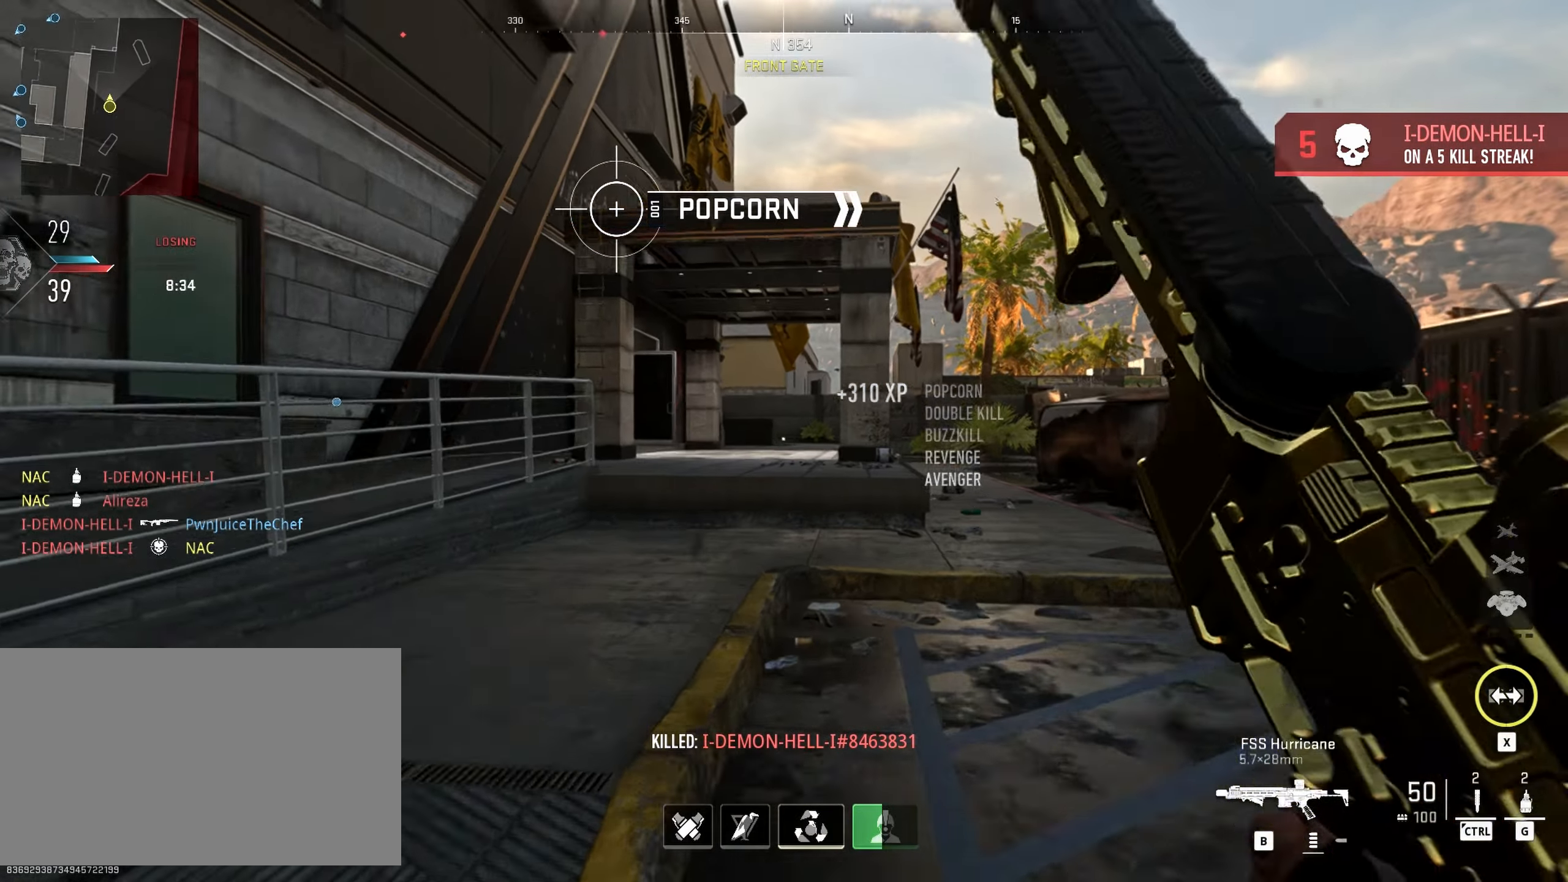
{"dt_ms": 500, "keys": ["w"], "mouse": [], "events": []}
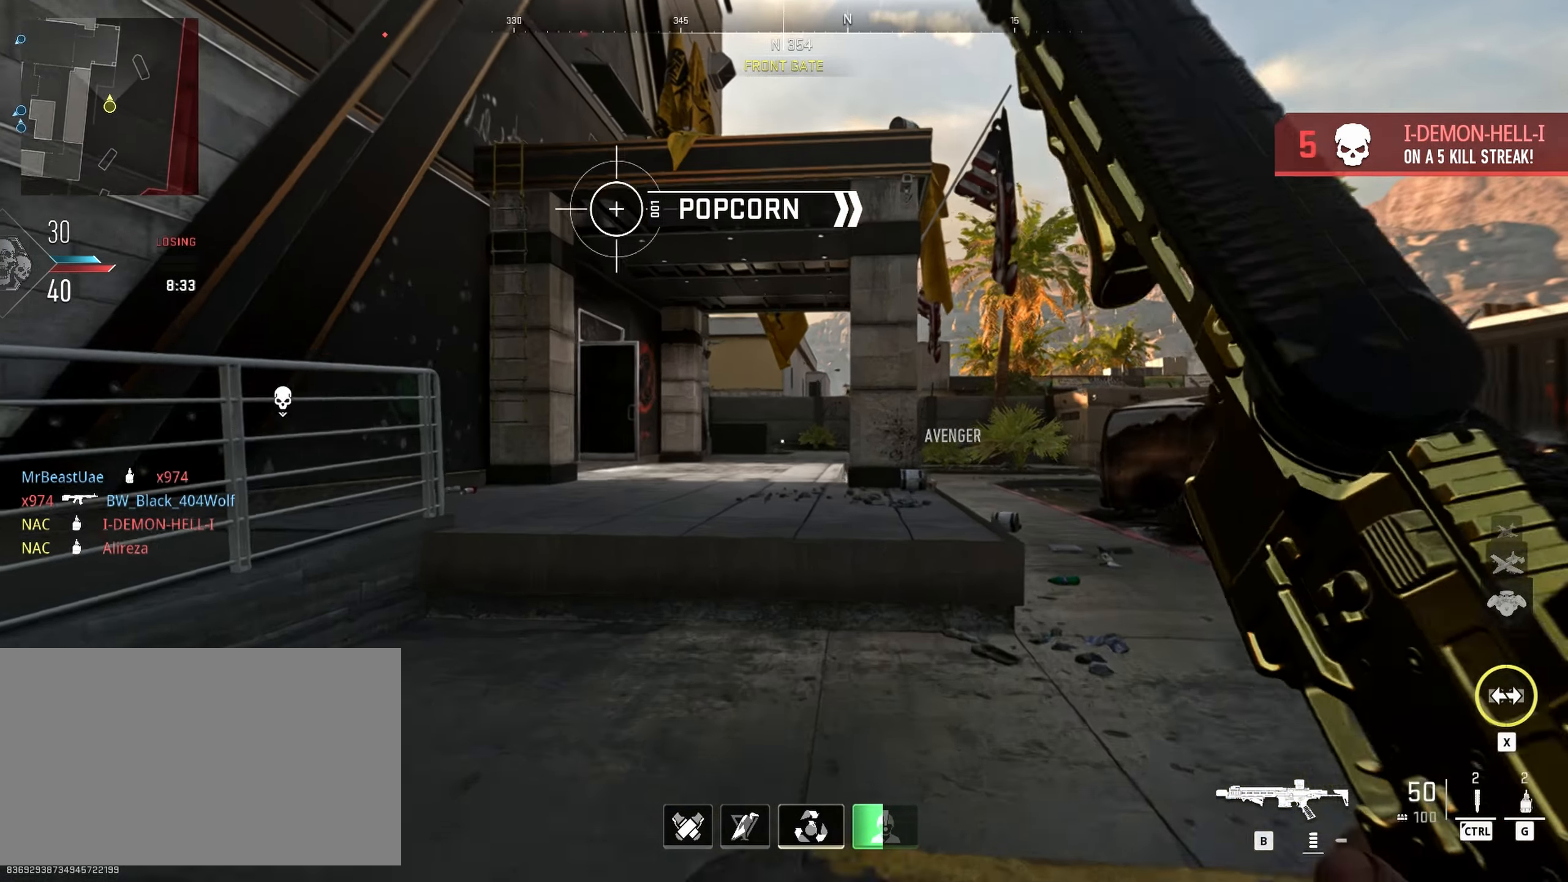
{"dt_ms": 500, "keys": ["w"], "mouse": [], "events": [[217, "space", "down"], [367, "space", "up"]]}
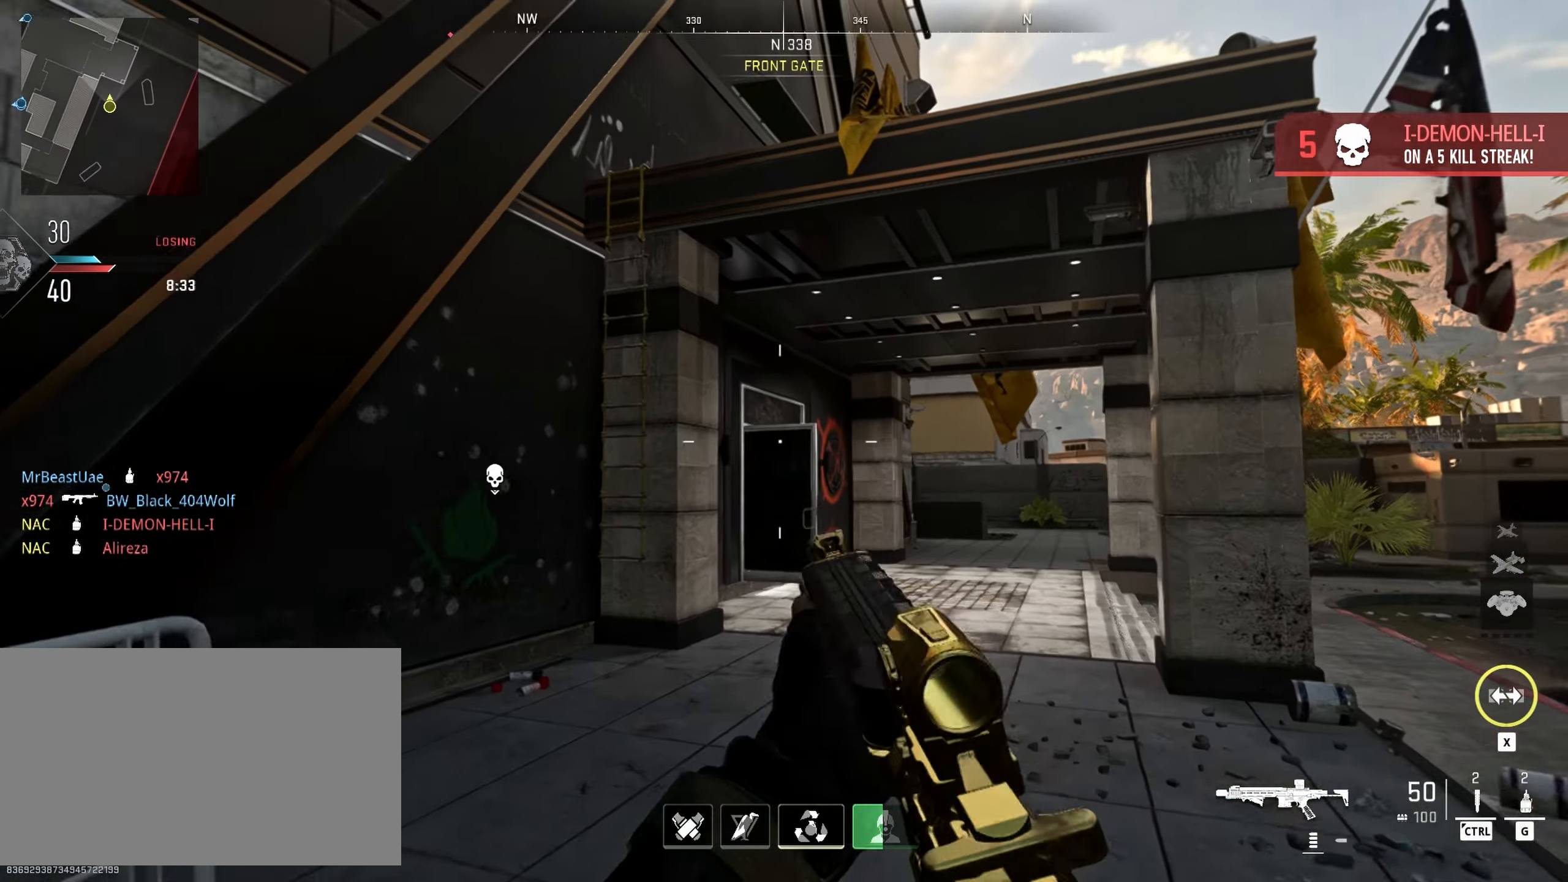
{"dt_ms": 500, "keys": ["a", "w"], "mouse": [], "events": [[150, "a", "down"]]}
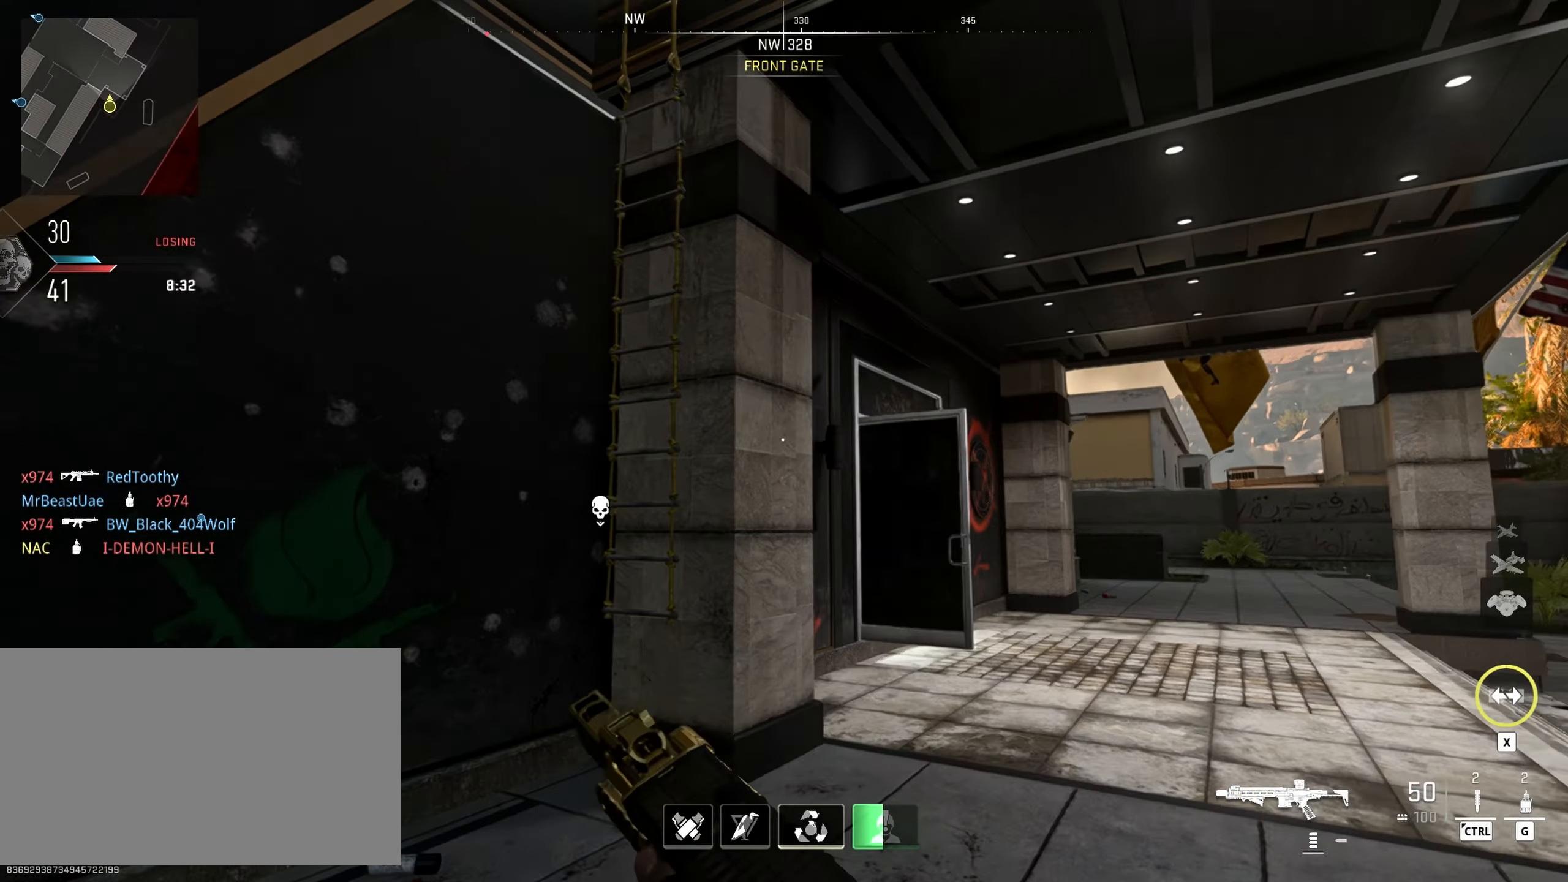
{"dt_ms": 500, "keys": ["a", "w"], "mouse": [], "events": []}
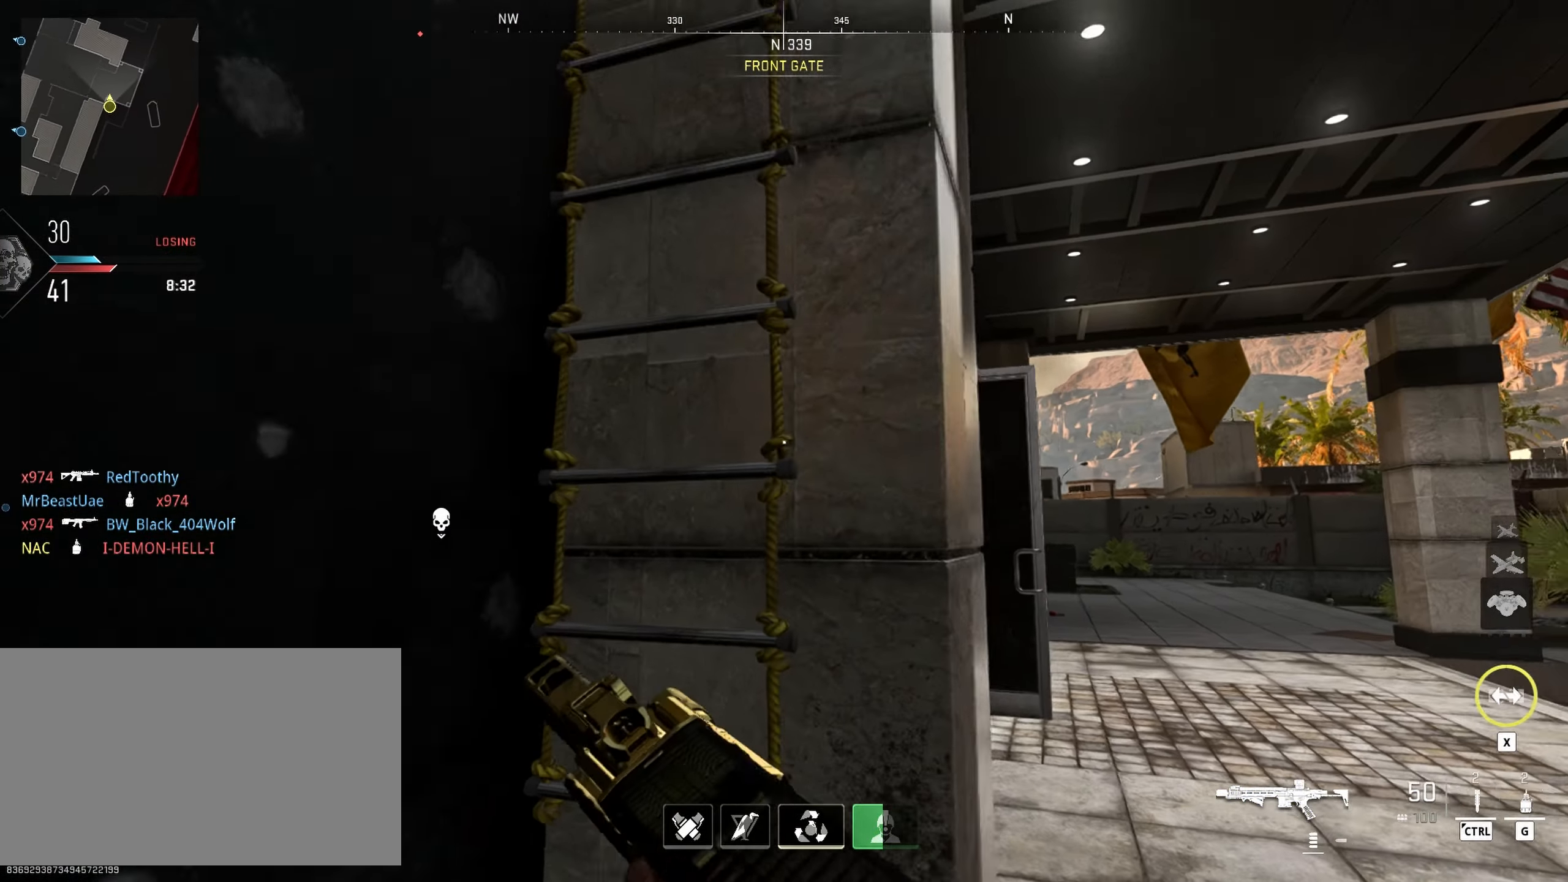
{"dt_ms": 500, "keys": ["w"], "mouse": [], "events": [[34, "a", "up"]]}
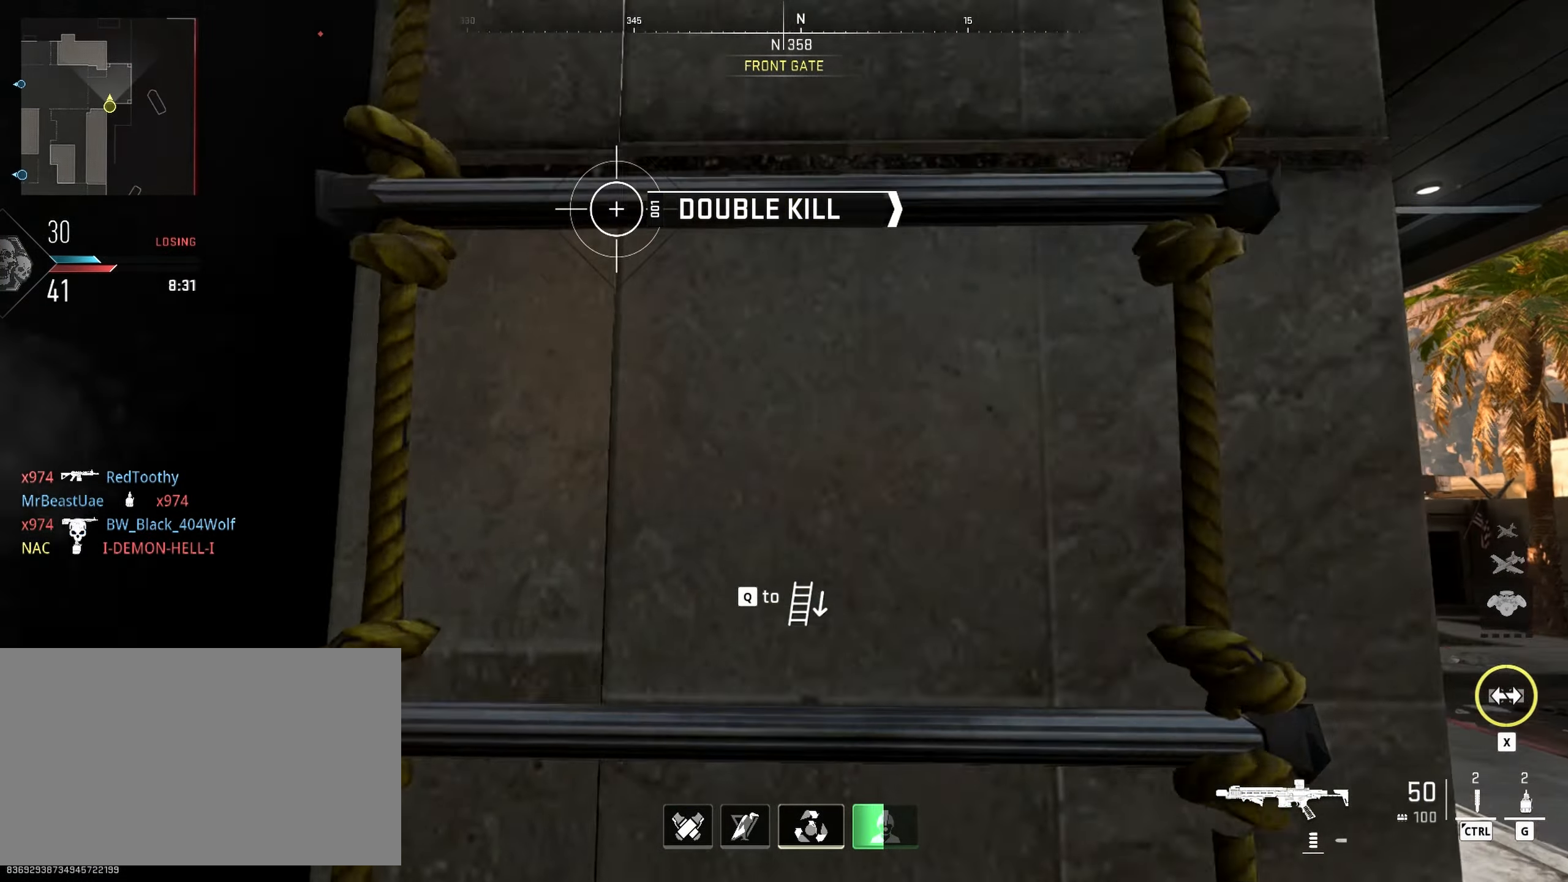
{"dt_ms": 500, "keys": ["w"], "mouse": [], "events": []}
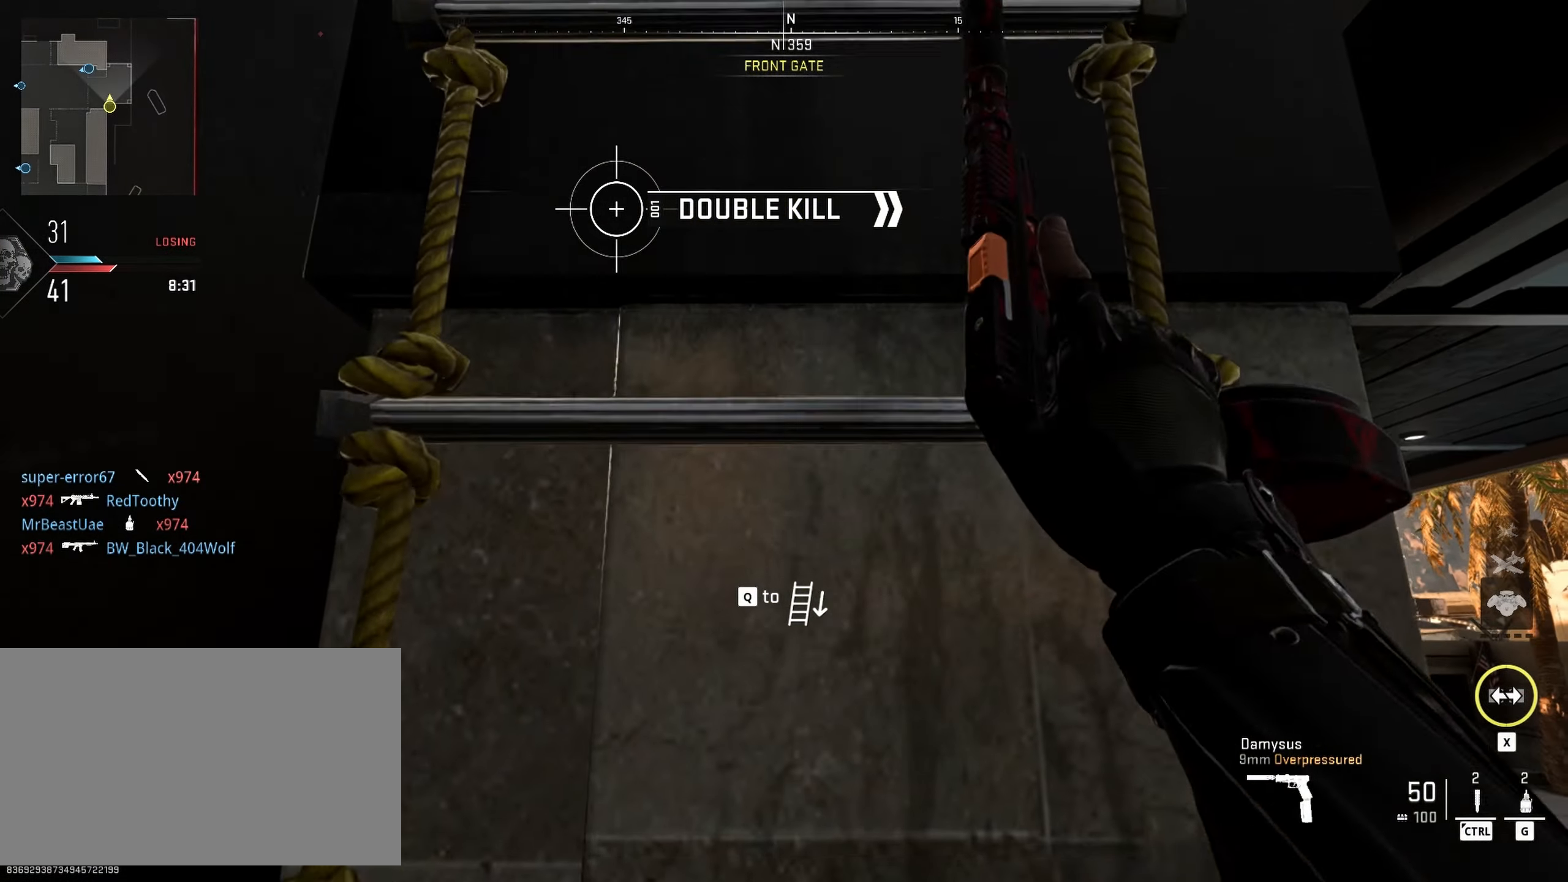
{"dt_ms": 500, "keys": ["w"], "mouse": [], "events": []}
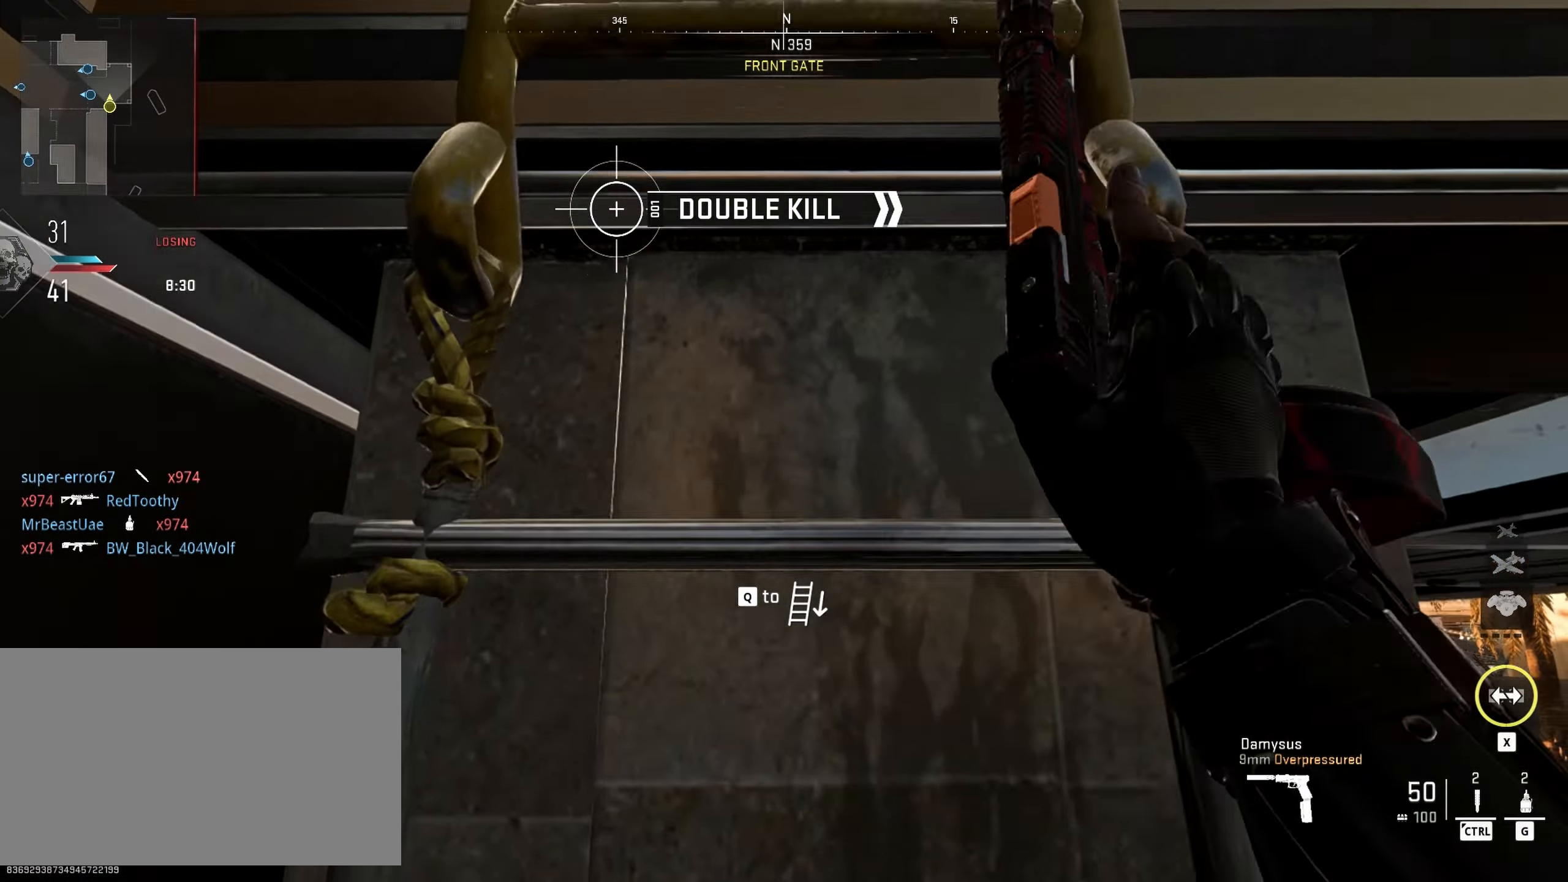
{"dt_ms": 500, "keys": ["w"], "mouse": [], "events": []}